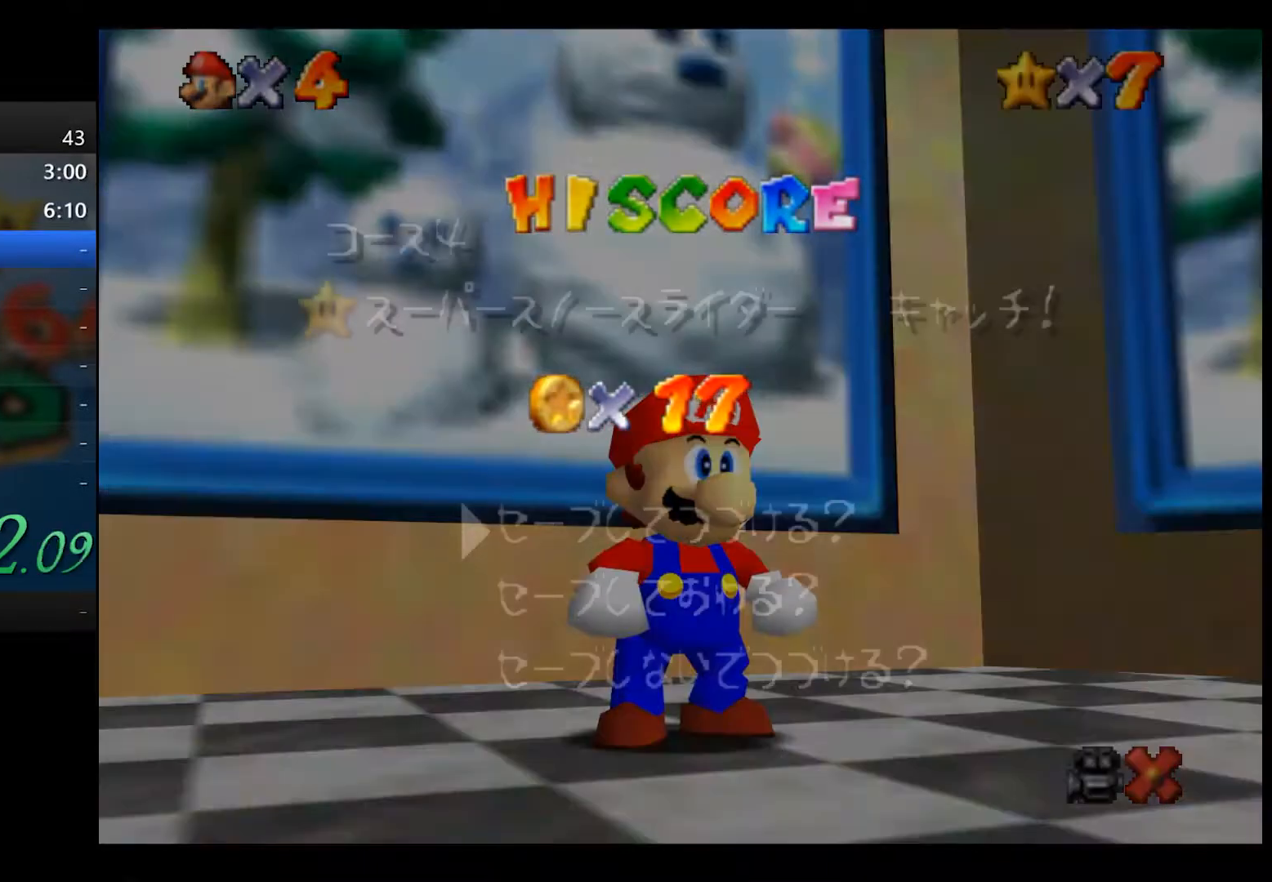
Gameplay with a controller (Xbox layout); each line is a JSON object with the inputs held at the frame after it. "events" lists button and stick changes between this image and that frame as [ms after this image, input, new state], when the widget could be followed in between.
{"buttons": [], "left_stick": "up-left", "right_stick": "center", "events": [[17, "A", "down"], [83, "A", "up"], [200, "A", "down"], [267, "A", "up"], [467, "left_stick", "up-left"]]}
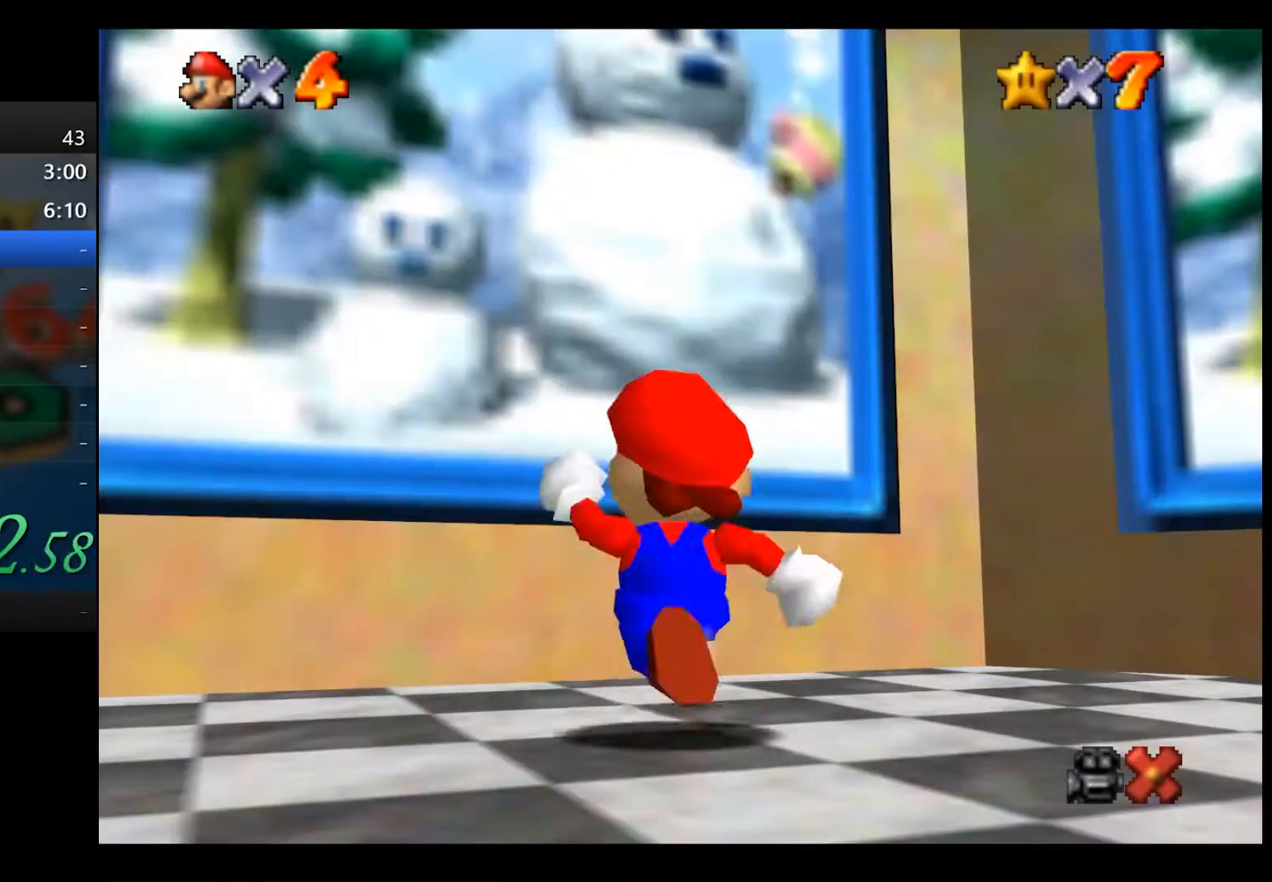
{"buttons": [], "left_stick": "up-left", "right_stick": "center", "events": [[150, "L2", "down"], [183, "A", "down"], [317, "A", "up"], [383, "L2", "up"]]}
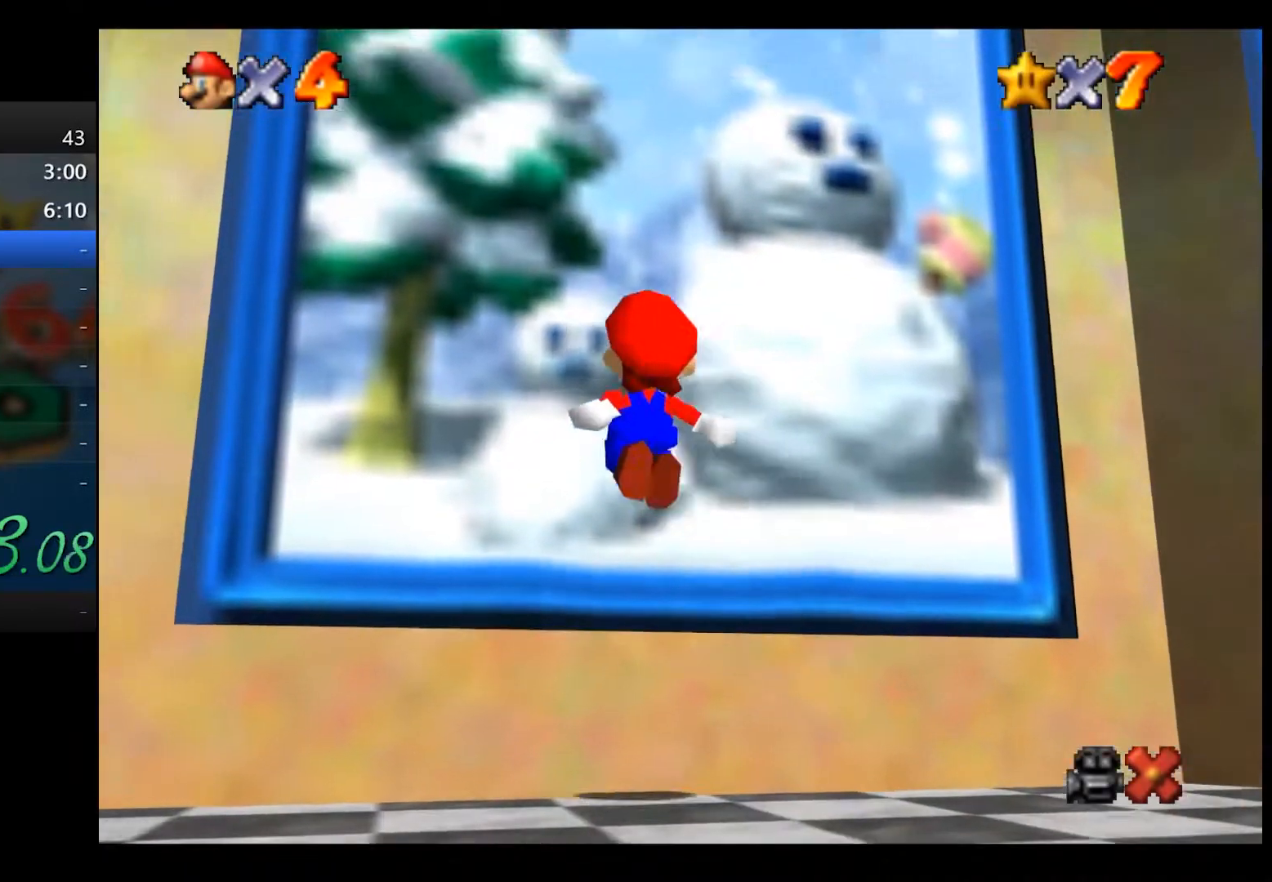
{"buttons": [], "left_stick": "center", "right_stick": "center", "events": [[350, "left_stick", "center"]]}
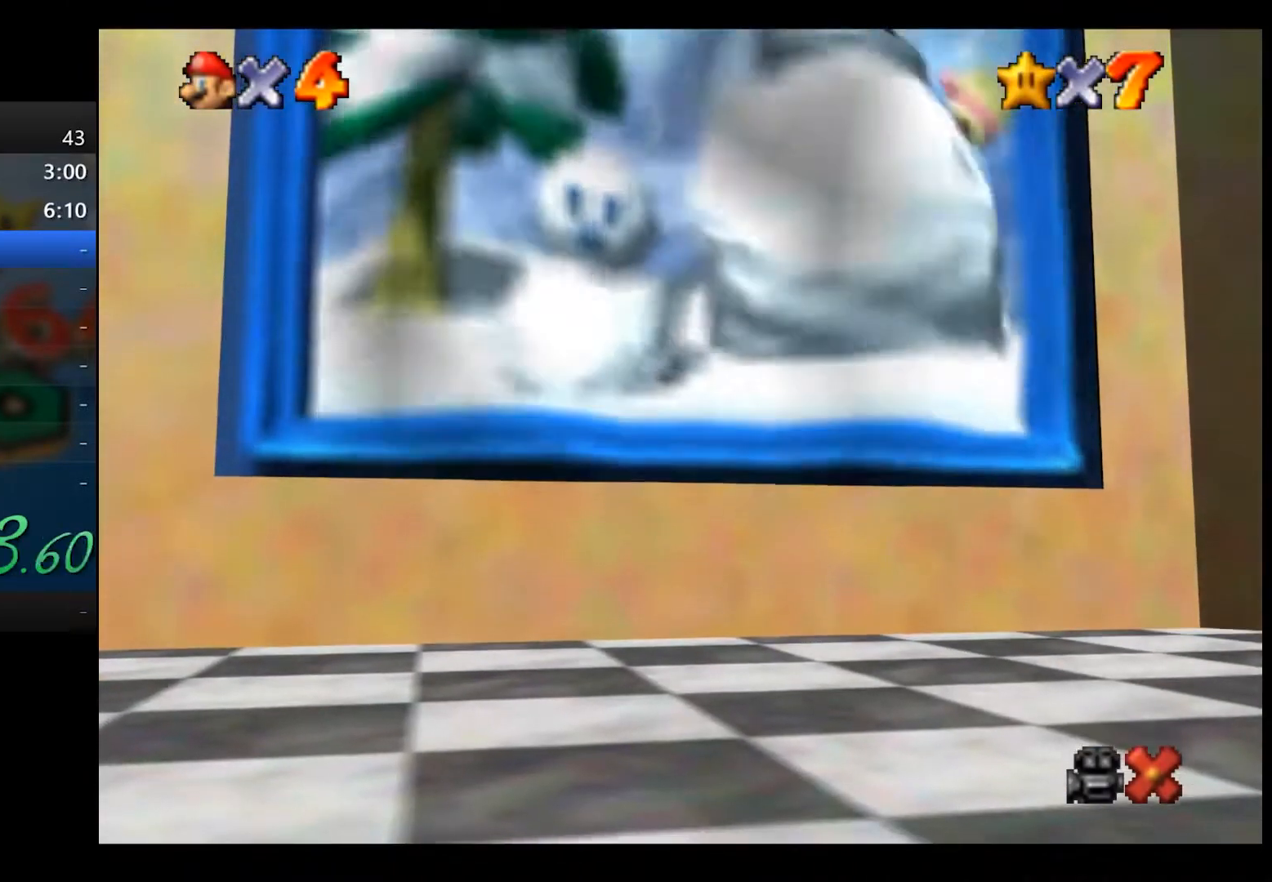
{"buttons": [], "left_stick": "center", "right_stick": "center", "events": []}
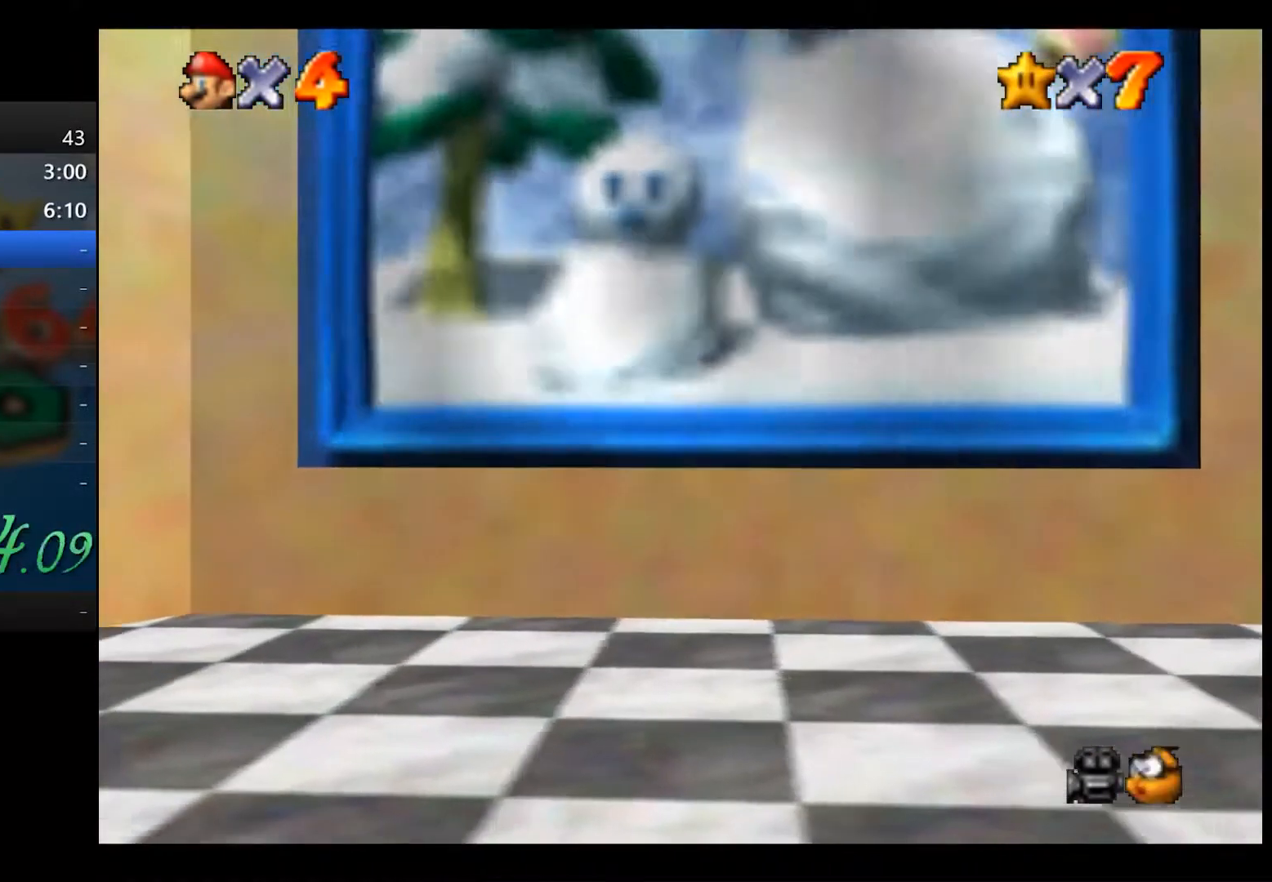
{"buttons": [], "left_stick": "center", "right_stick": "center", "events": []}
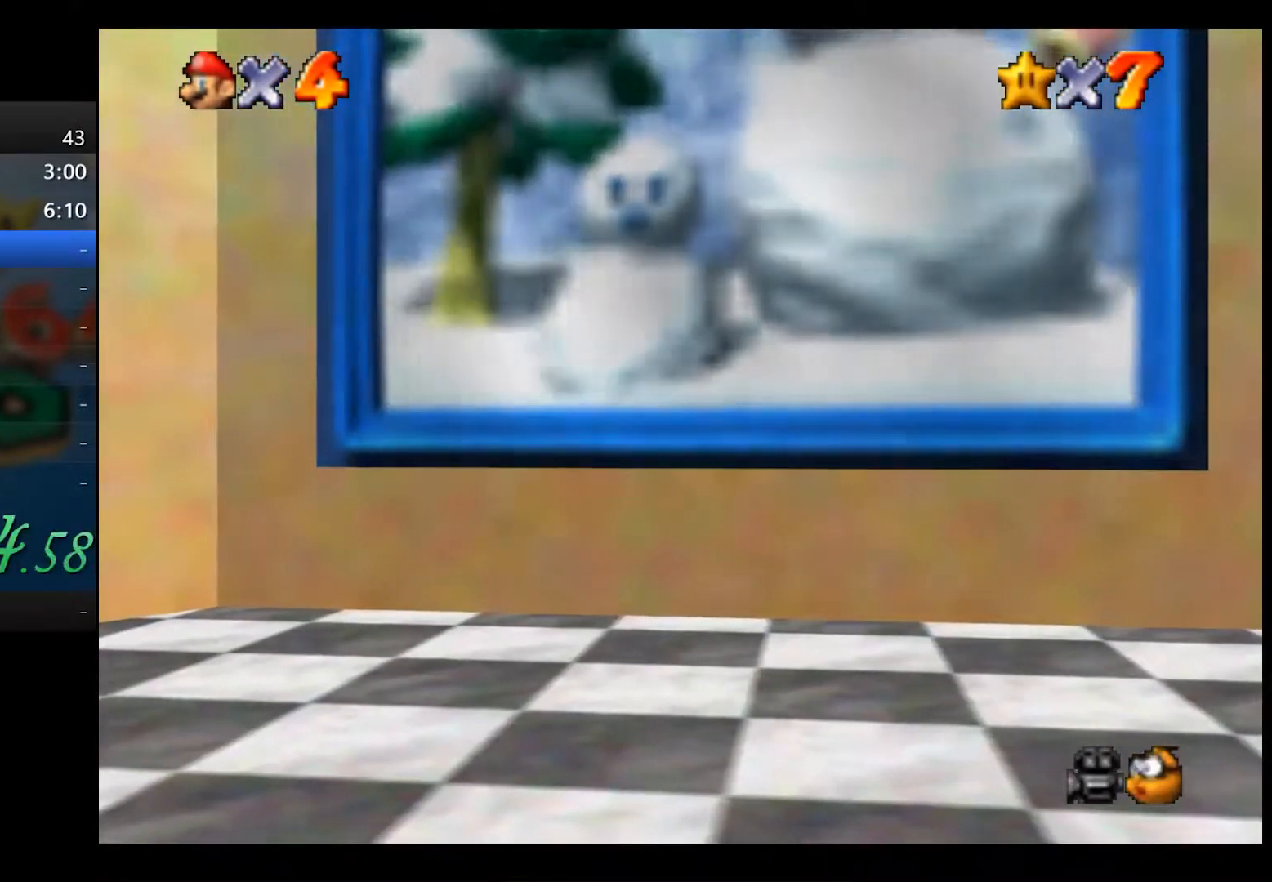
{"buttons": [], "left_stick": "center", "right_stick": "center", "events": []}
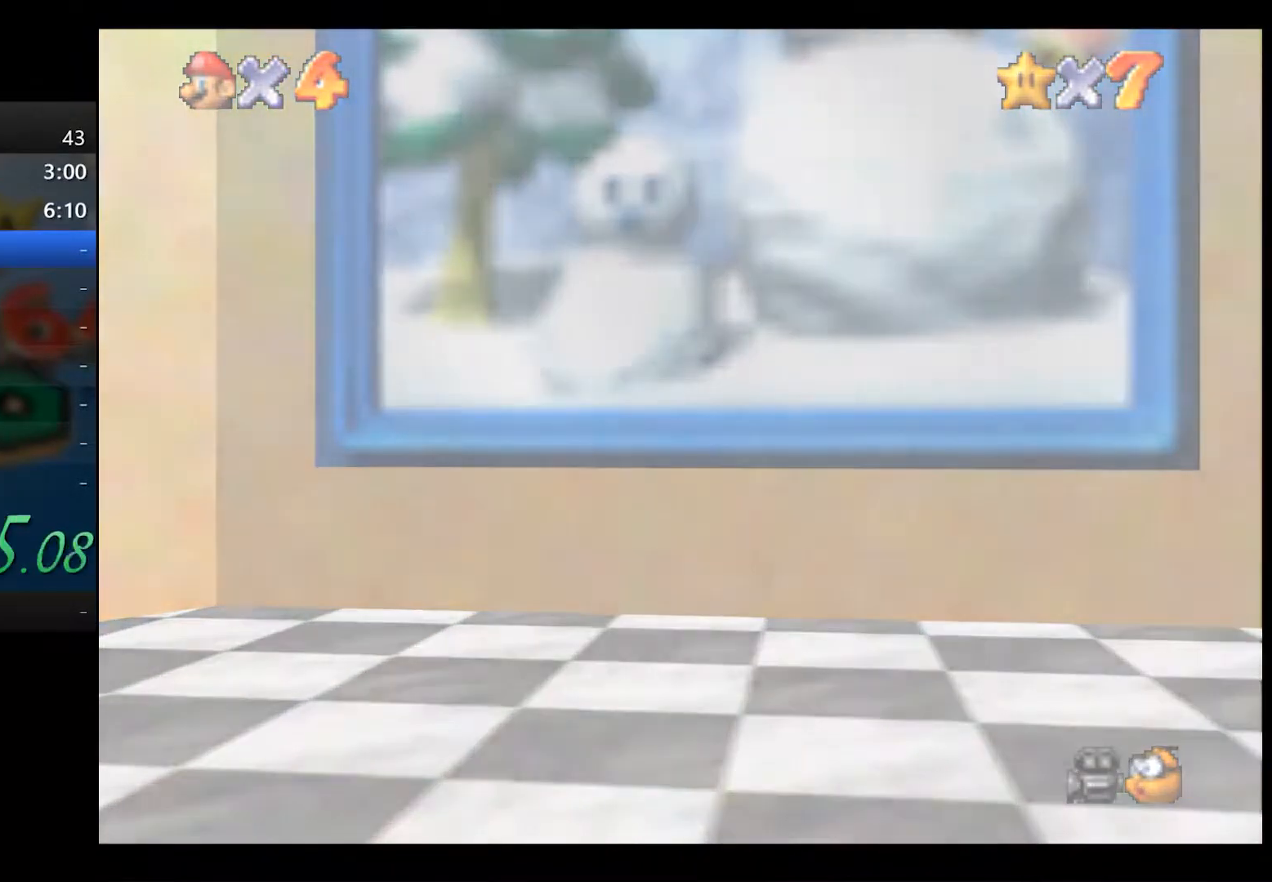
{"buttons": [], "left_stick": "center", "right_stick": "center", "events": []}
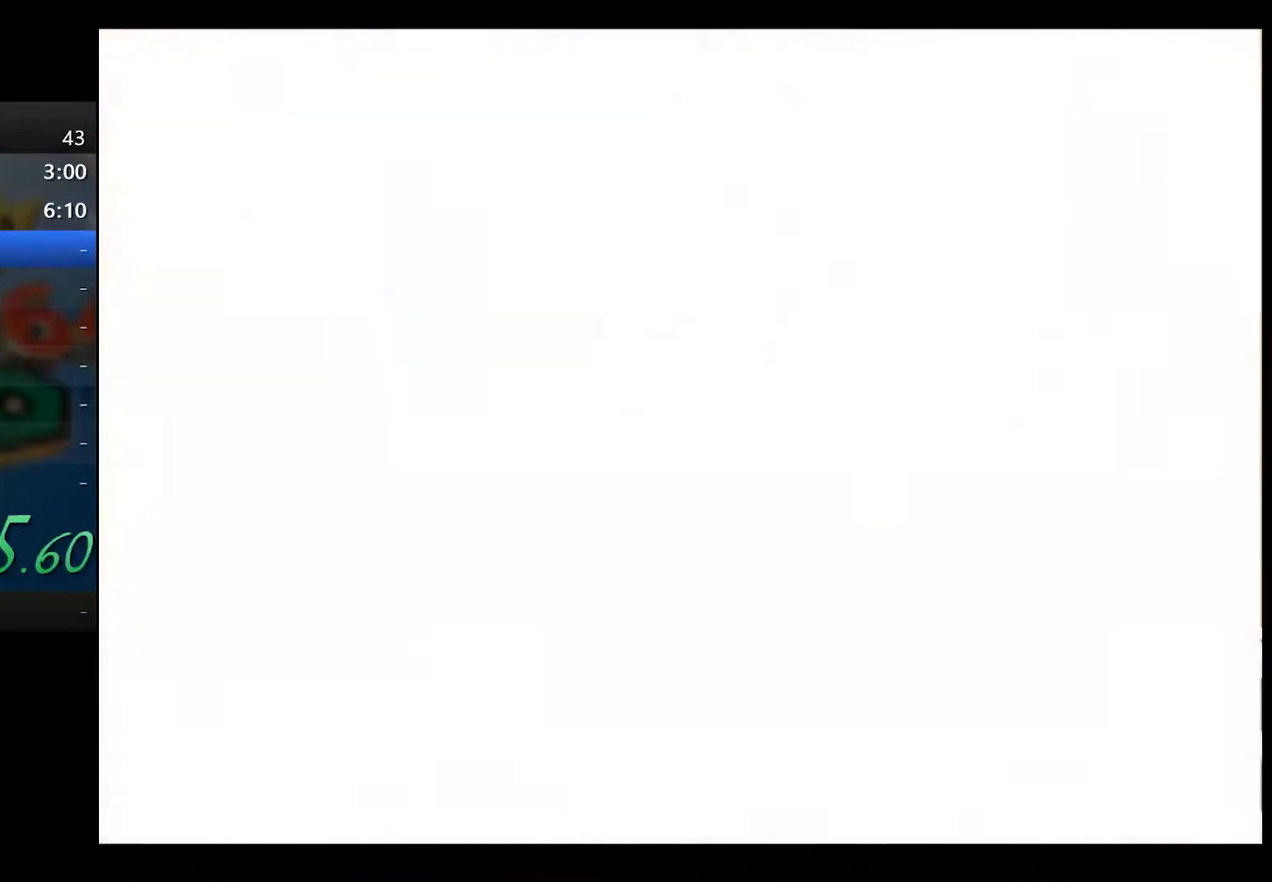
{"buttons": [], "left_stick": "center", "right_stick": "center", "events": [[400, "A", "down"], [500, "A", "up"]]}
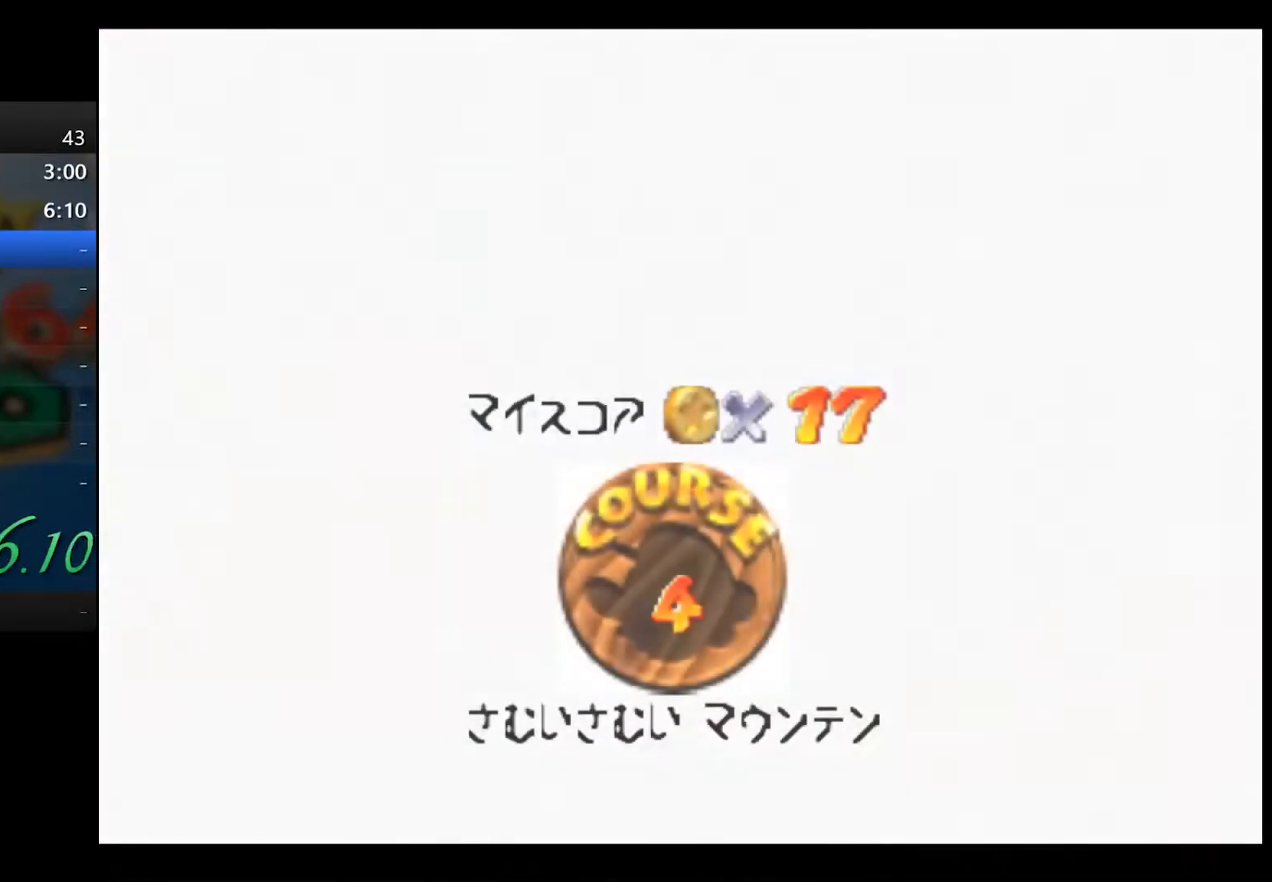
{"buttons": [], "left_stick": "center", "right_stick": "center", "events": [[83, "A", "down"], [150, "A", "up"], [250, "A", "down"], [300, "A", "up"], [383, "A", "down"], [467, "A", "up"]]}
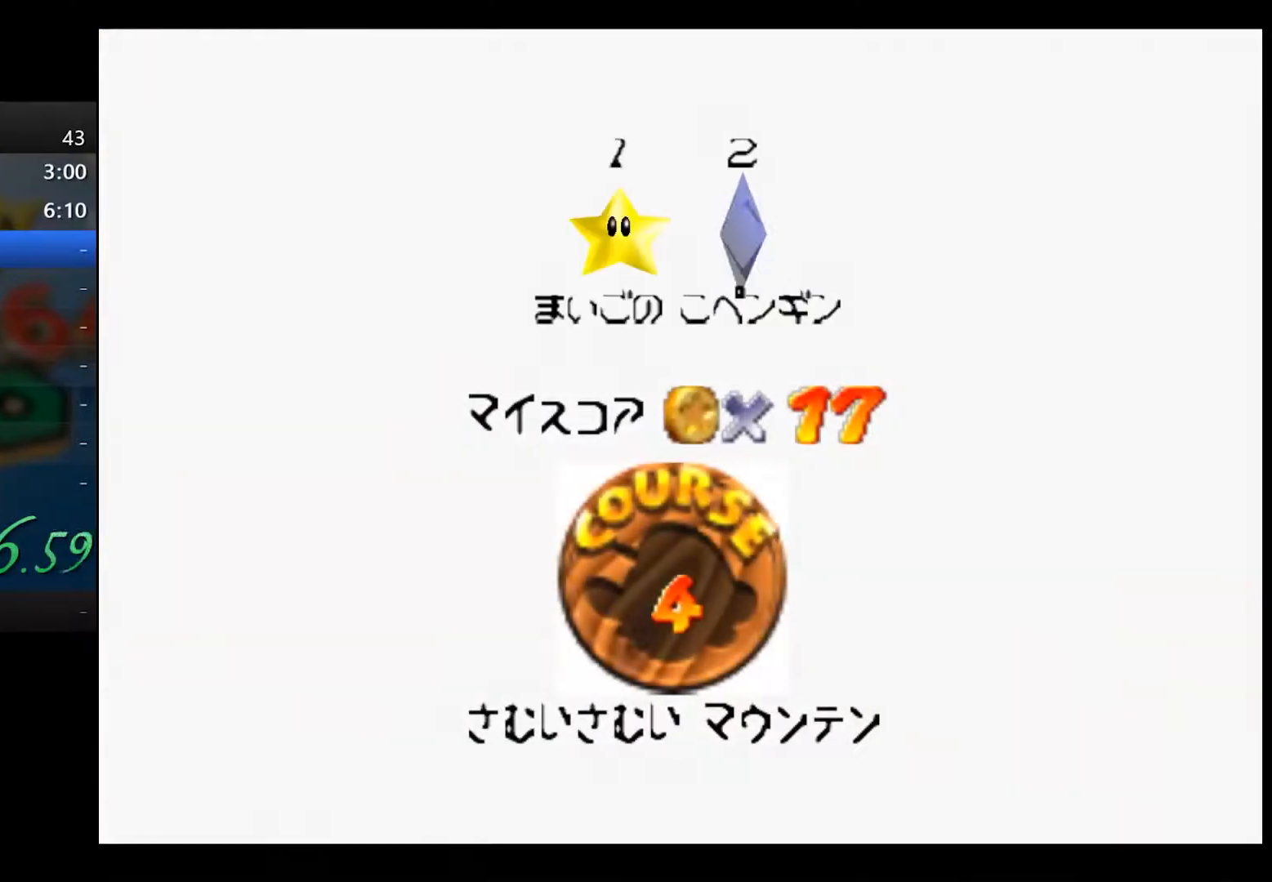
{"buttons": [], "left_stick": "center", "right_stick": "center", "events": [[33, "A", "down"], [117, "A", "up"], [183, "A", "down"], [267, "A", "up"]]}
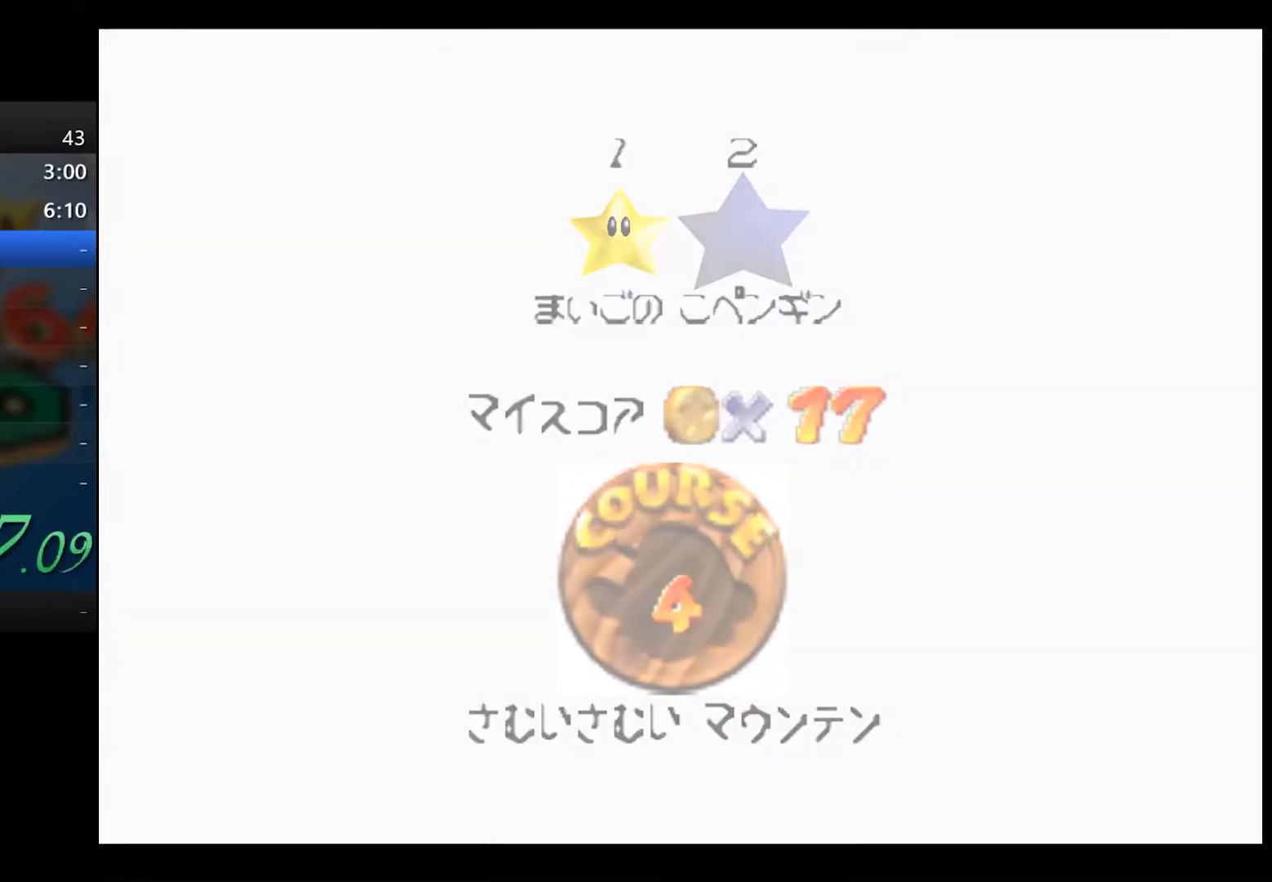
{"buttons": [], "left_stick": "center", "right_stick": "center", "events": []}
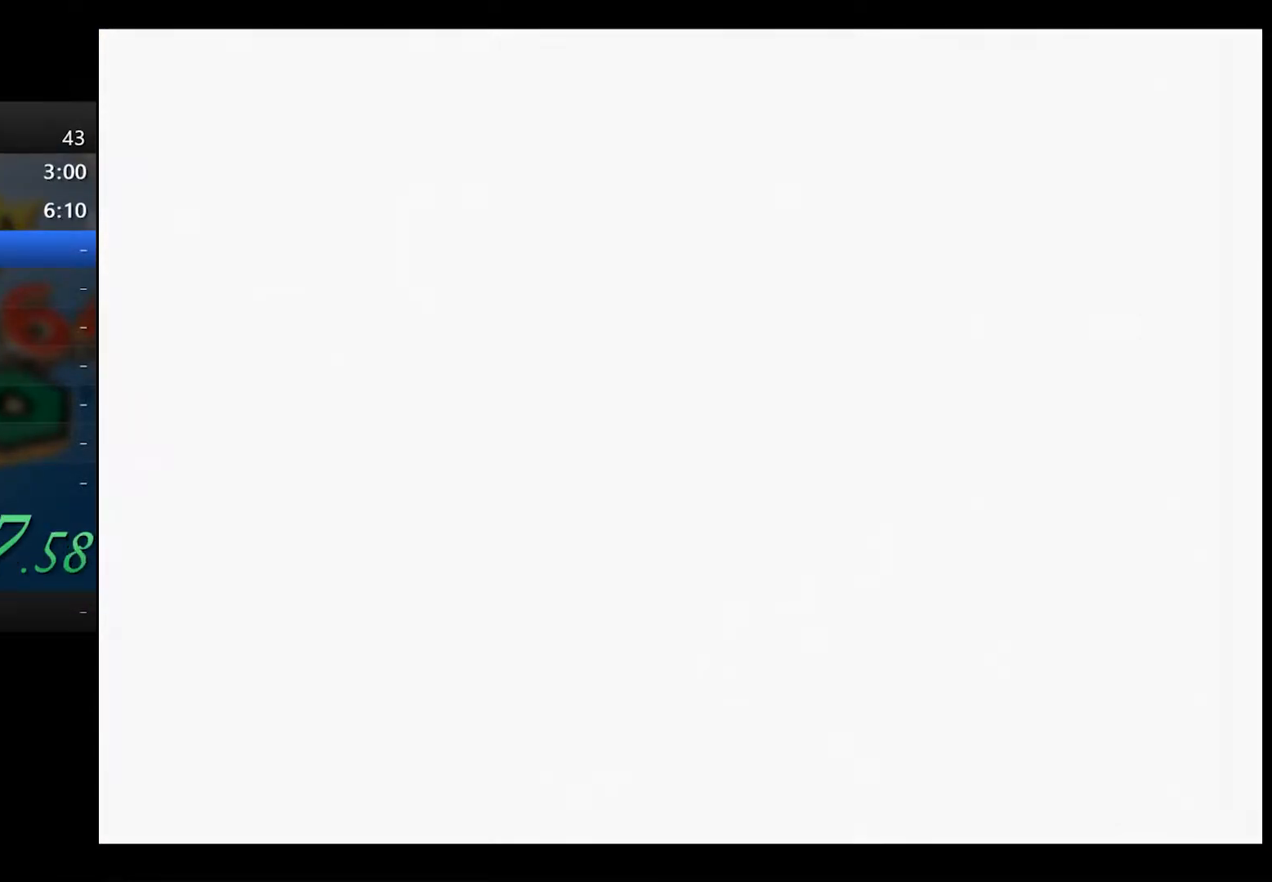
{"buttons": [], "left_stick": "up", "right_stick": "center", "events": [[500, "left_stick", "up"]]}
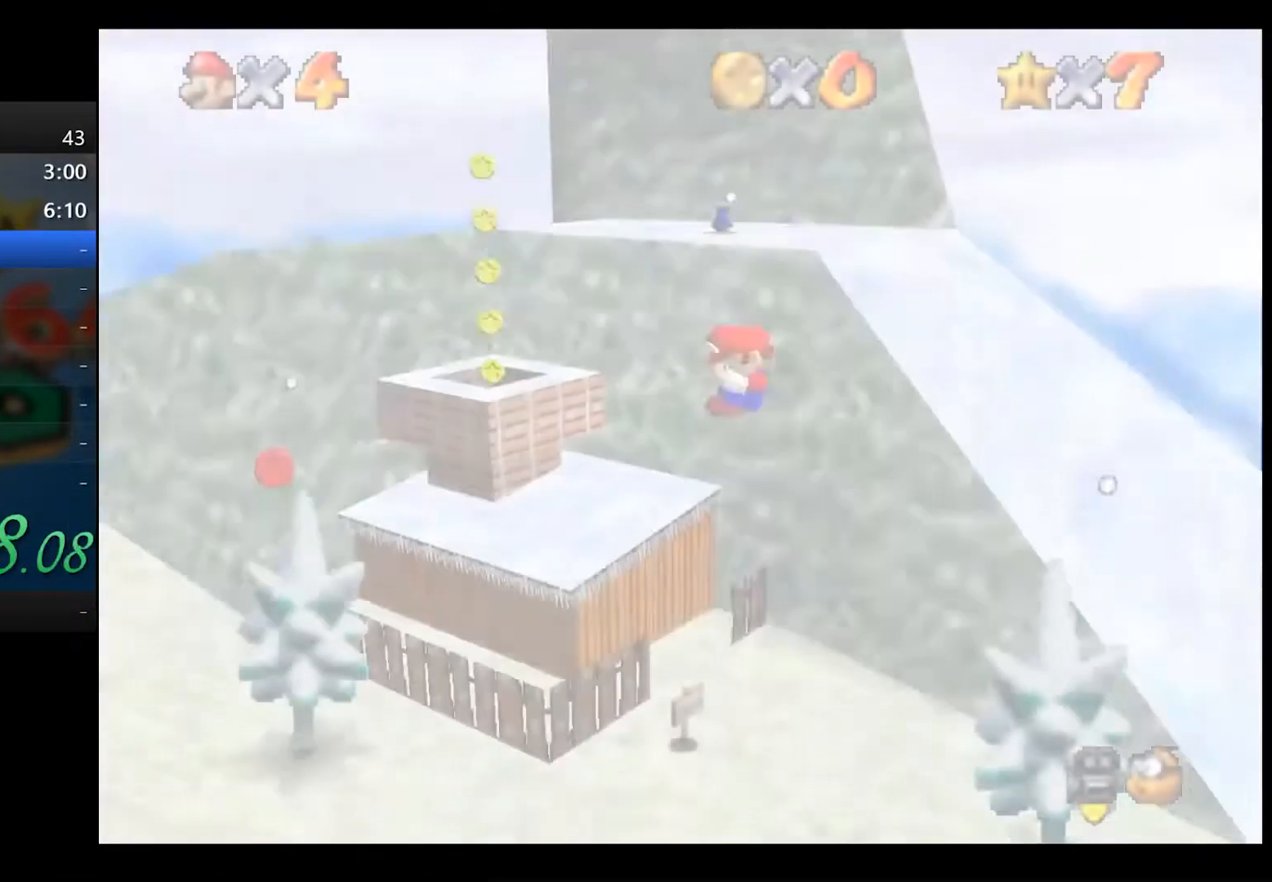
{"buttons": [], "left_stick": "up", "right_stick": "center", "events": []}
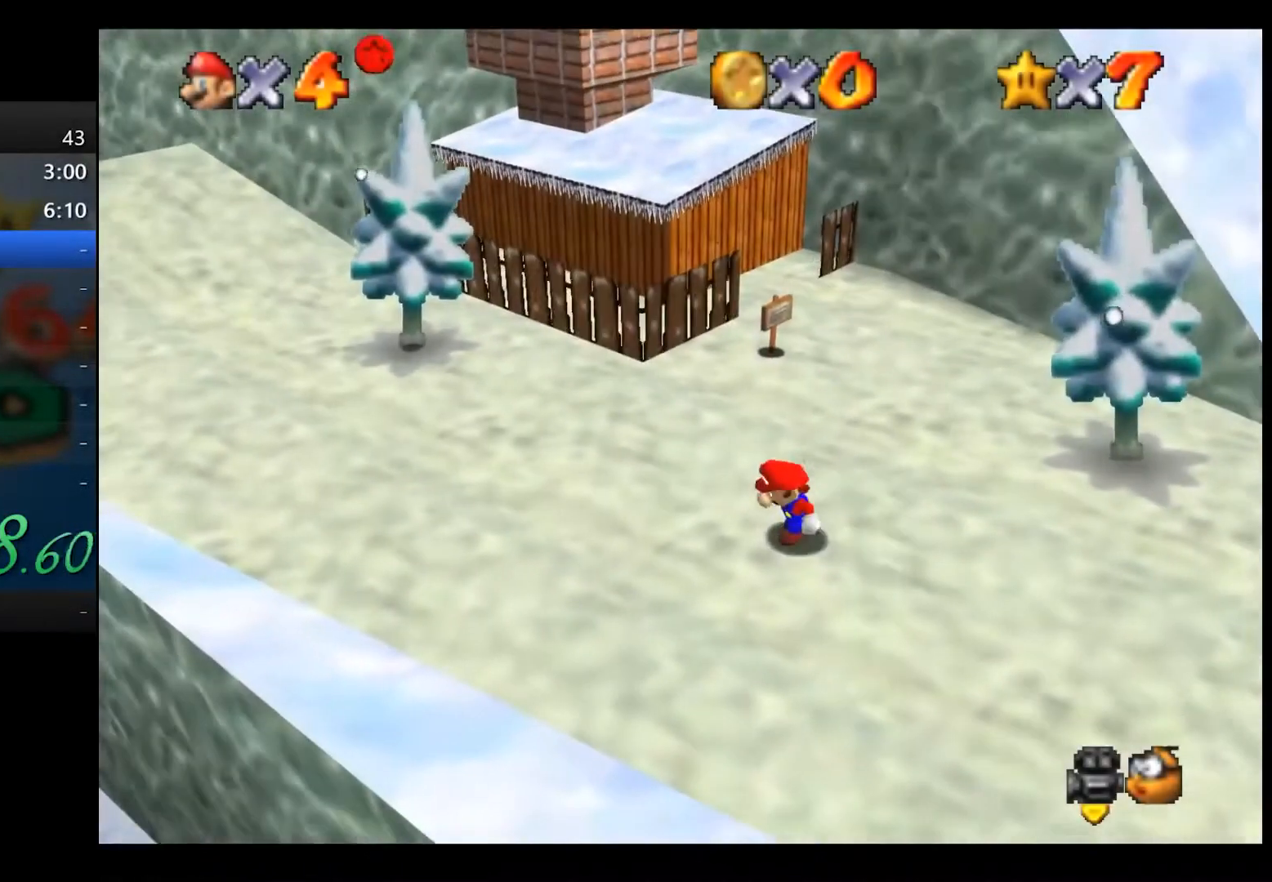
{"buttons": [], "left_stick": "up", "right_stick": "center", "events": []}
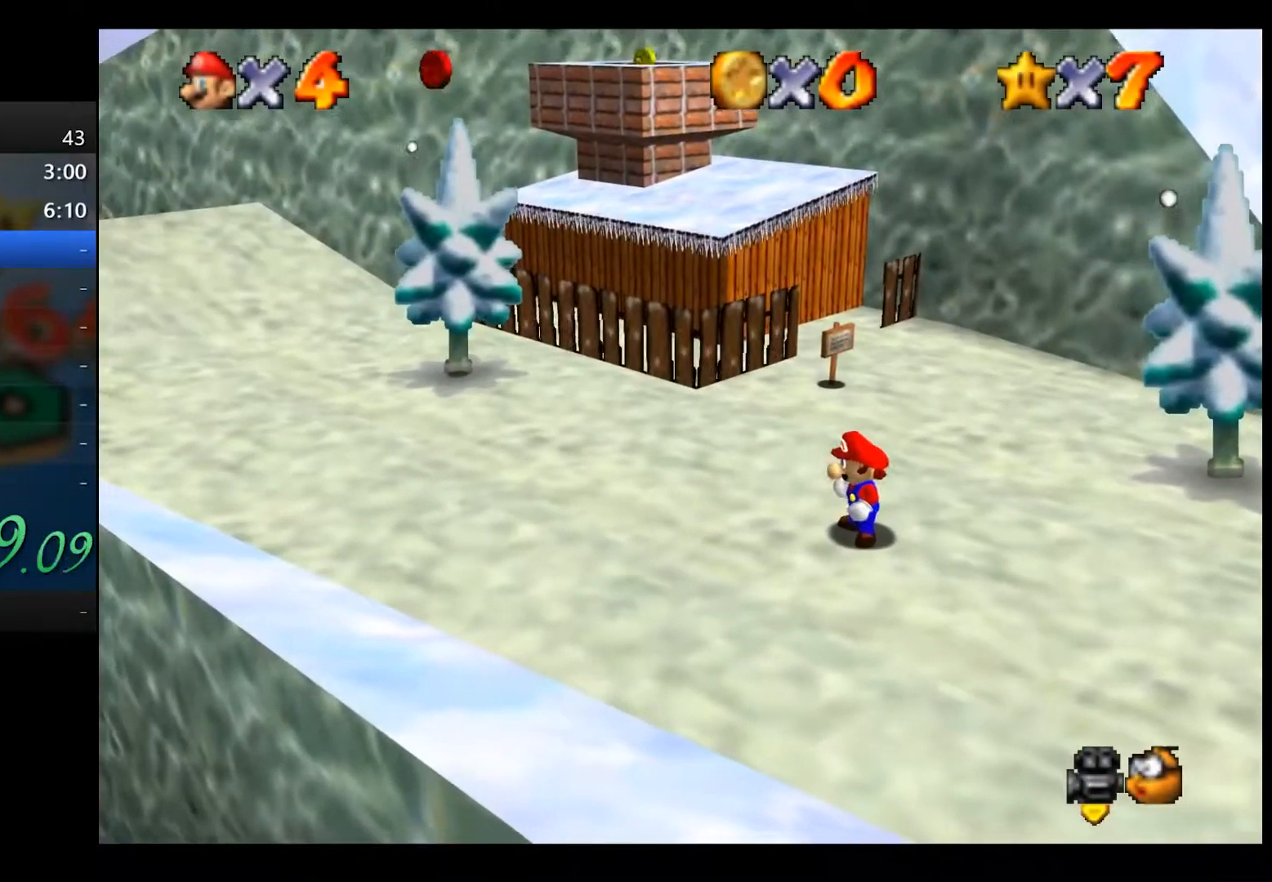
{"buttons": [], "left_stick": "up-left", "right_stick": "center", "events": [[117, "A", "down"], [183, "A", "up"], [200, "left_stick", "up-left"]]}
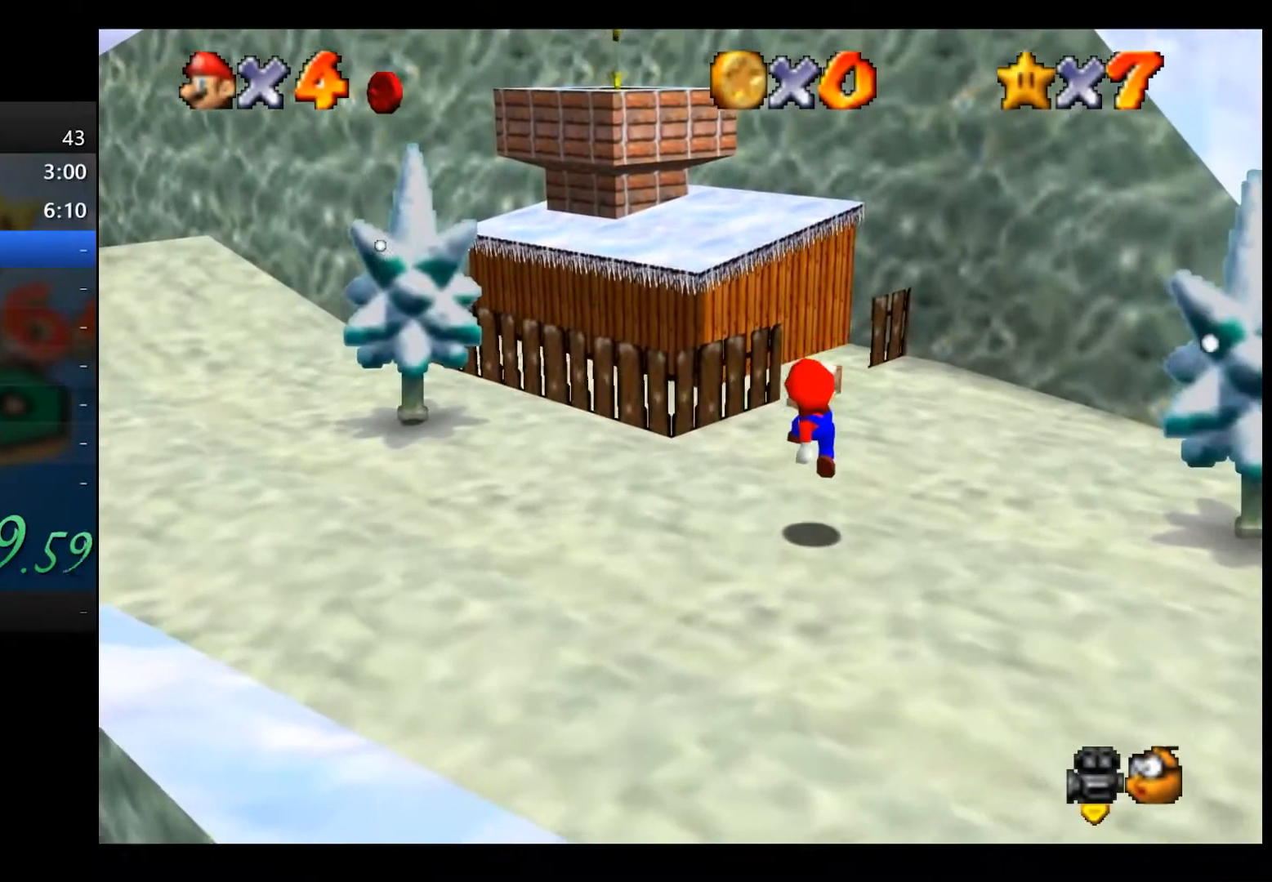
{"buttons": ["A"], "left_stick": "up-left", "right_stick": "center", "events": [[150, "A", "down"]]}